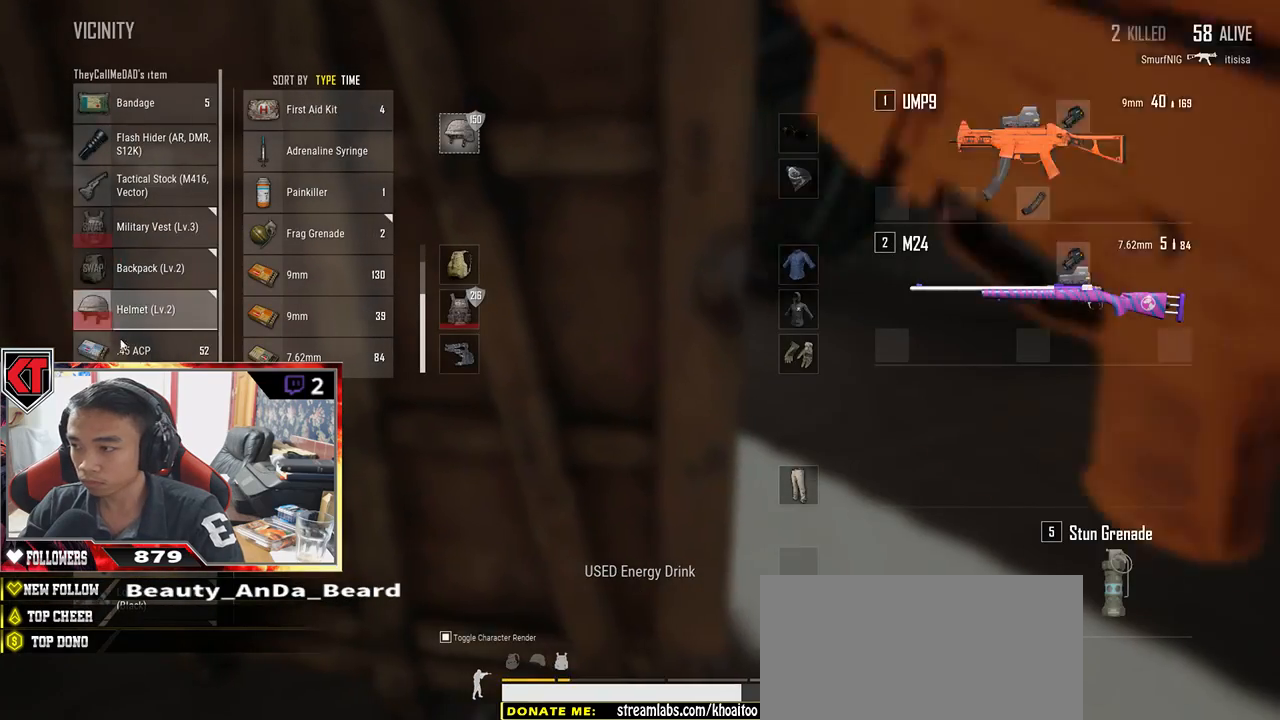
Gameplay with keyboard and mouse; each line is a JSON object with the keys and mouse buttons held at the frame after it. "events" lists presses ("down") and releases ("up") of "a", "c", "ctrl", "d", "e", "f", "q", "r", "s", "shift", "space", "tab", "v", "w", "x", "z", "mouse_left", "mouse_wheel" and "mouse_right" between this image and that frame as [ms after this image, input, new state], when the widget could be followed in between. "mouse_left", "mouse_wheel", "mouse_right" = the "left", "wheel", "right" buttons of the "mouse" list. No other keys are recorded. "wheel" means that the mouse wheel is clicked or scrolled. Mouse movement is not recorded.
{"keys": [], "mouse": [], "events": [[400, "mouse_right", "down"], [500, "mouse_right", "up"]]}
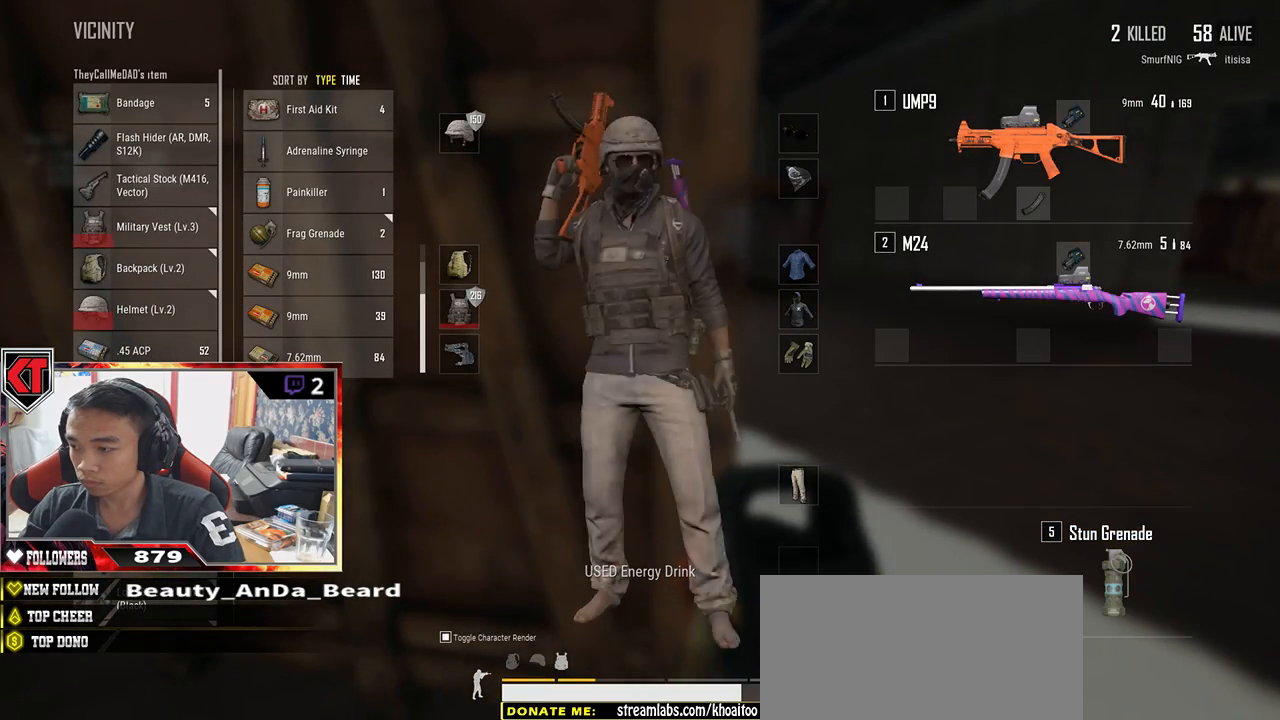
{"keys": [], "mouse": [], "events": [[150, "mouse_right", "down"], [250, "mouse_right", "up"]]}
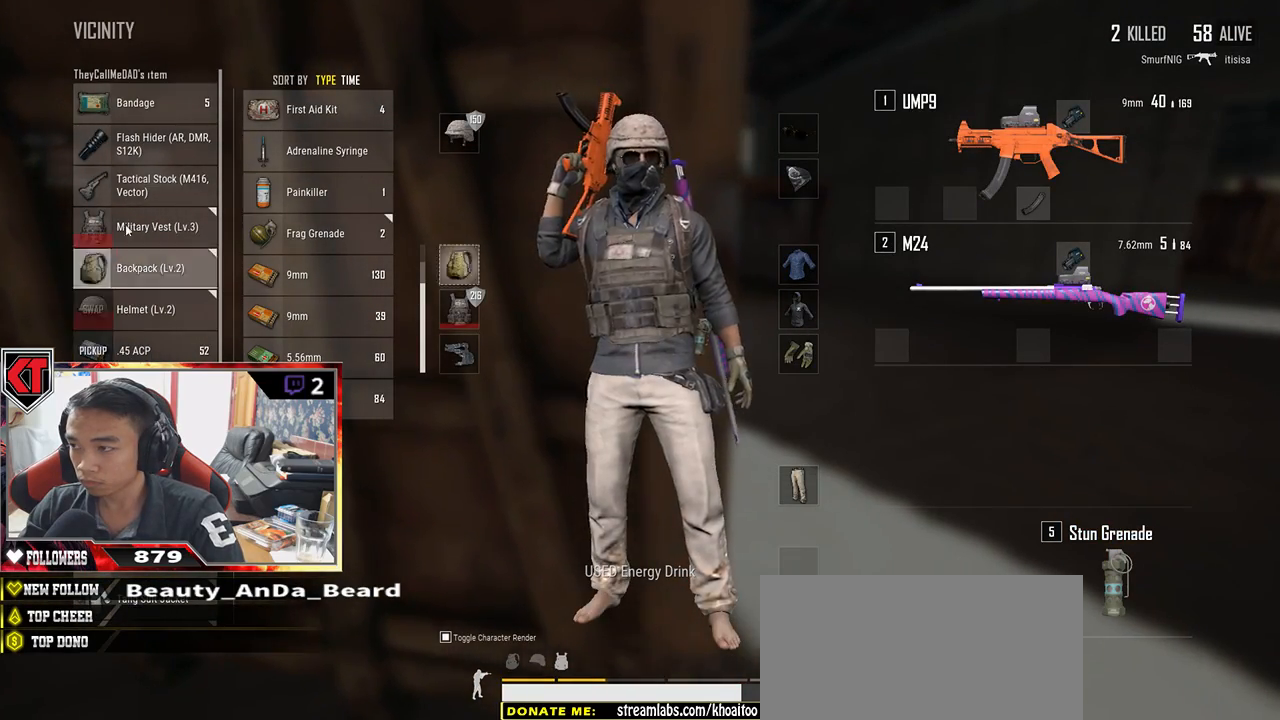
{"keys": [], "mouse": [], "events": []}
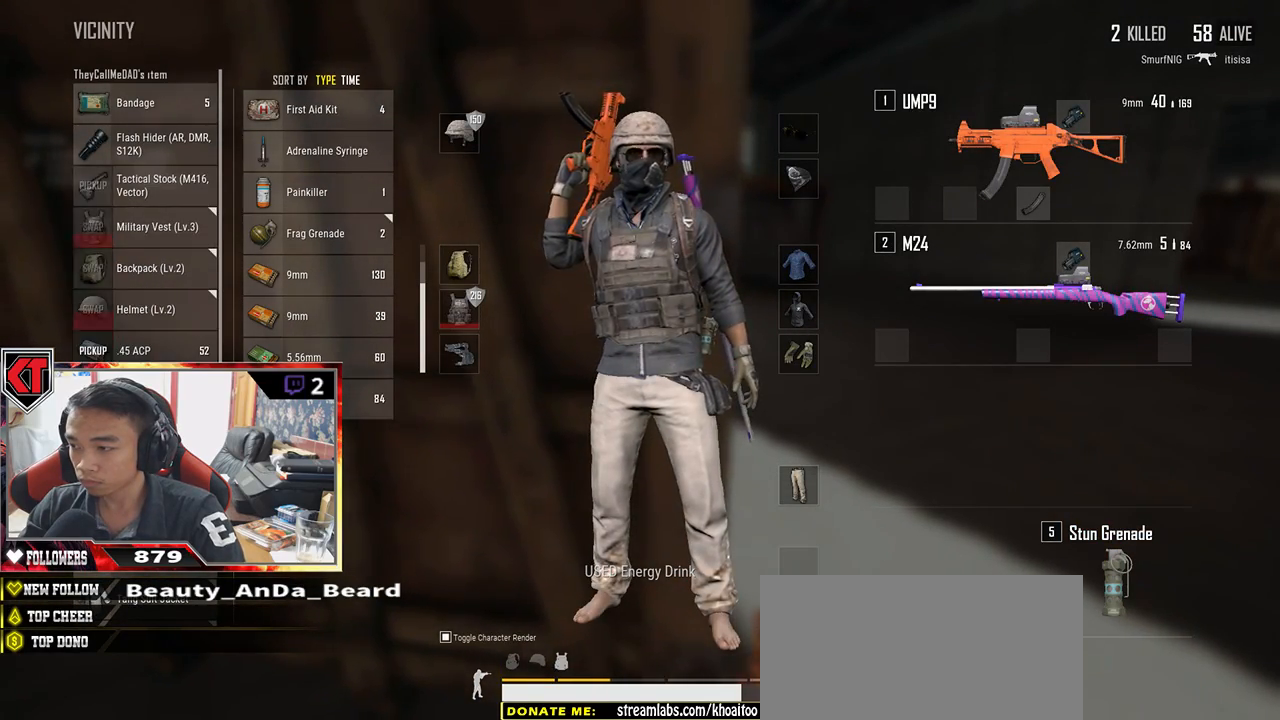
{"keys": [], "mouse": [], "events": [[183, "mouse_right", "down"], [283, "mouse_right", "up"]]}
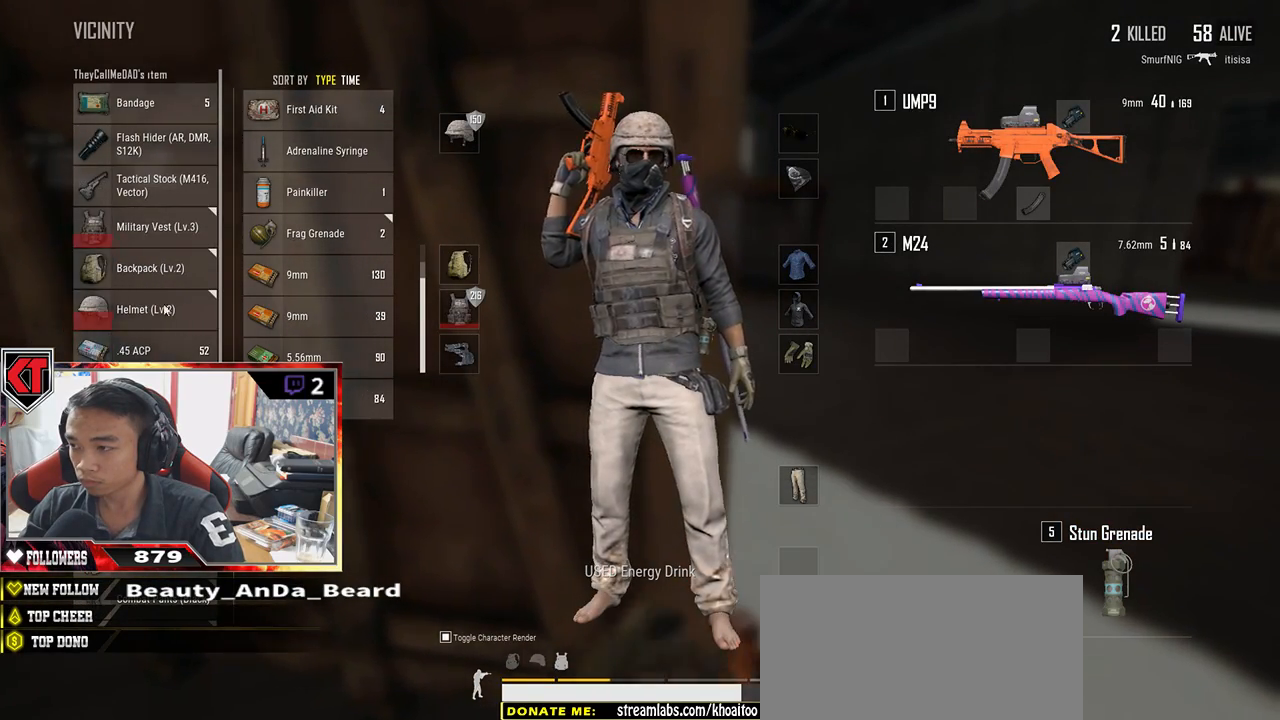
{"keys": ["a"], "mouse": [], "events": [[333, "d", "down"], [450, "a", "down"], [450, "d", "up"]]}
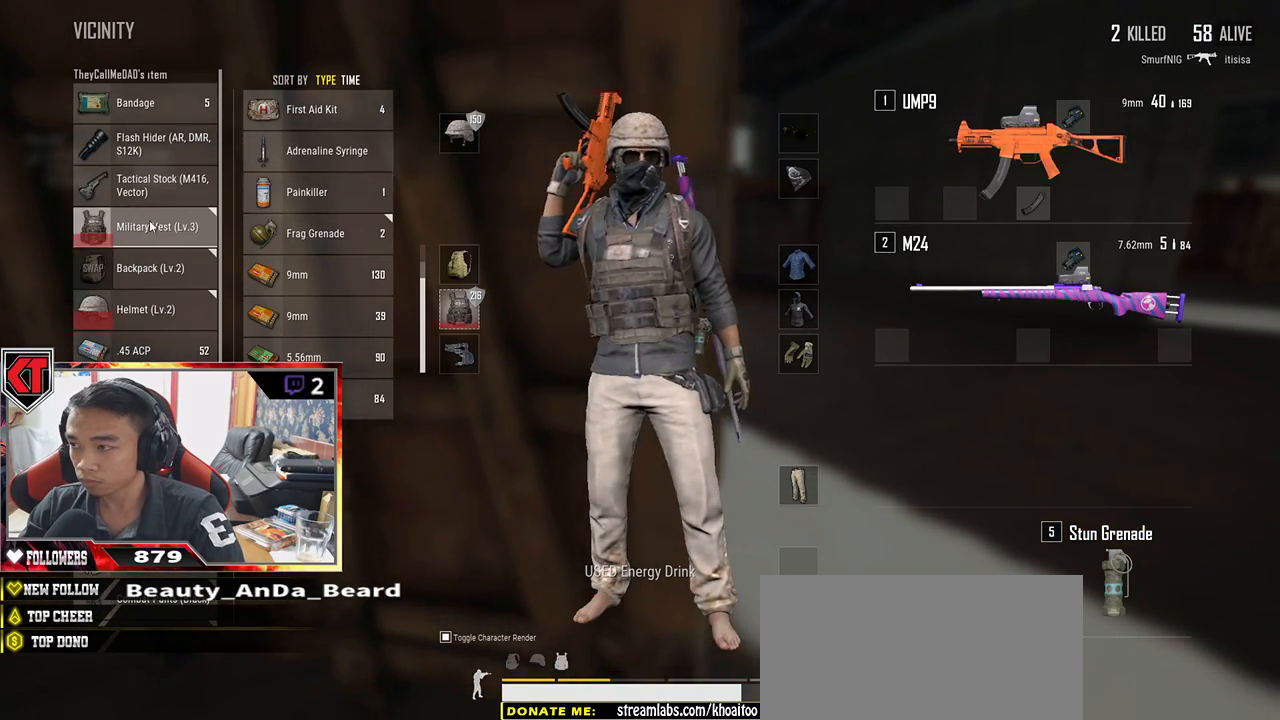
{"keys": [], "mouse": ["right"], "events": [[83, "a", "up"], [233, "mouse_right", "down"], [350, "mouse_right", "up"], [500, "mouse_right", "down"]]}
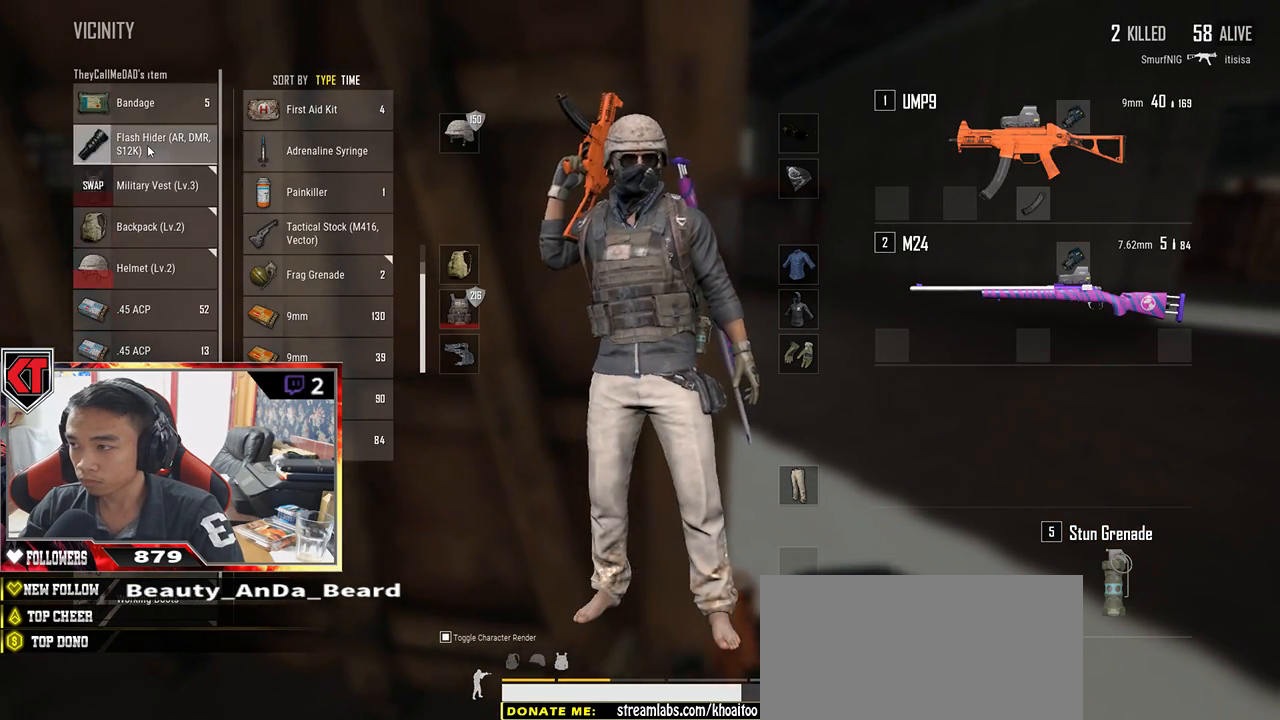
{"keys": [], "mouse": [], "events": [[83, "mouse_right", "up"]]}
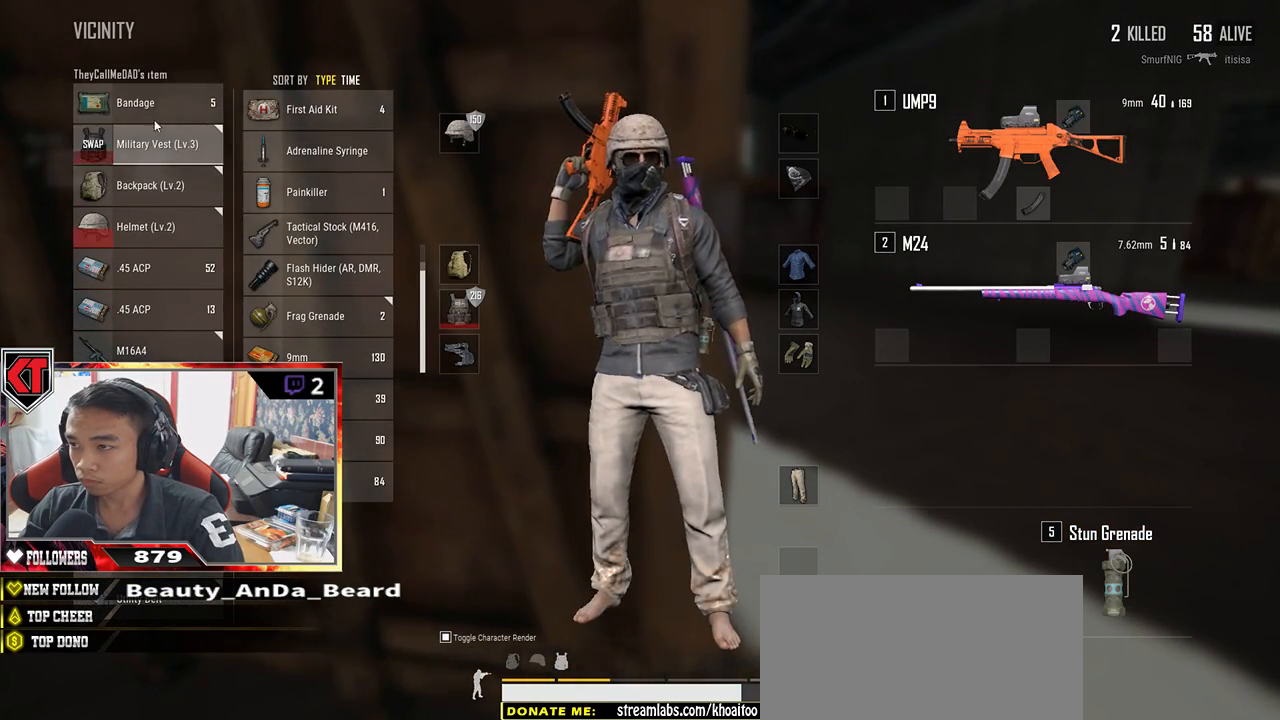
{"keys": ["d"], "mouse": [], "events": [[83, "mouse_right", "down"], [167, "mouse_right", "up"], [183, "s", "down"], [267, "tab", "down"], [350, "d", "down"], [350, "tab", "up"], [433, "s", "up"]]}
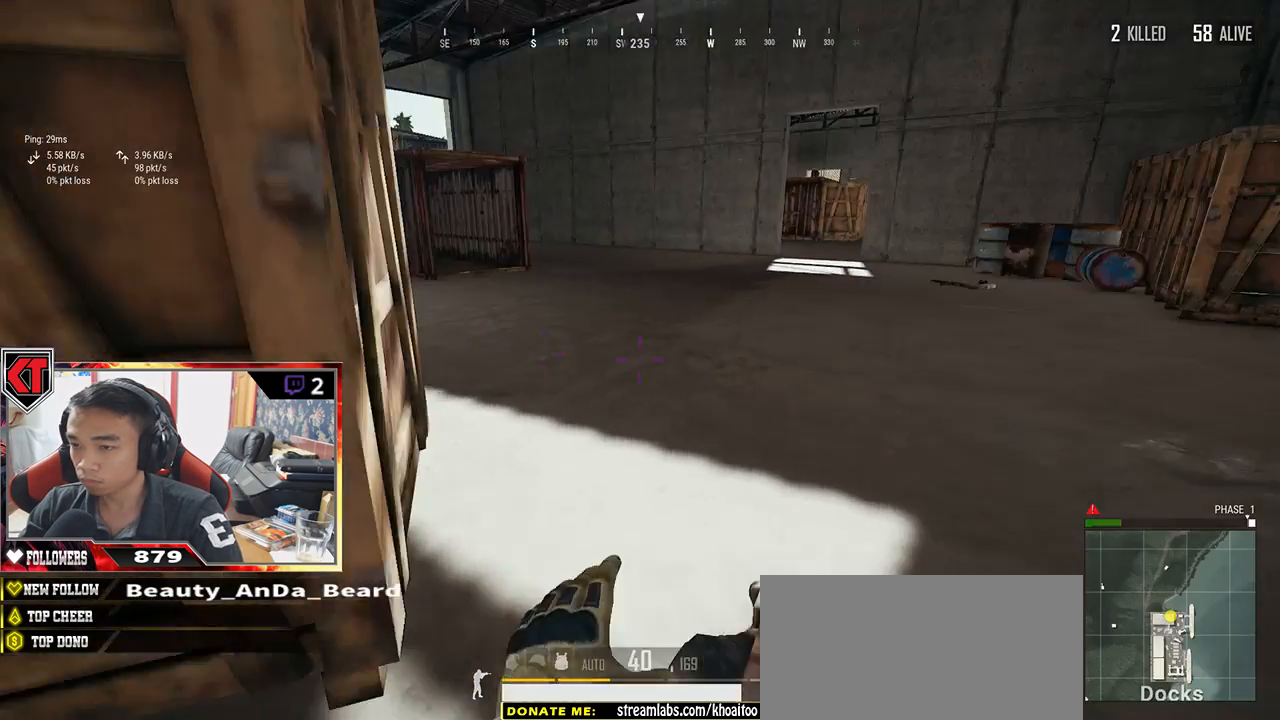
{"keys": ["d", "shift", "w"], "mouse": [], "events": [[33, "w", "down"], [200, "ctrl", "down"], [300, "ctrl", "up"], [433, "shift", "down"]]}
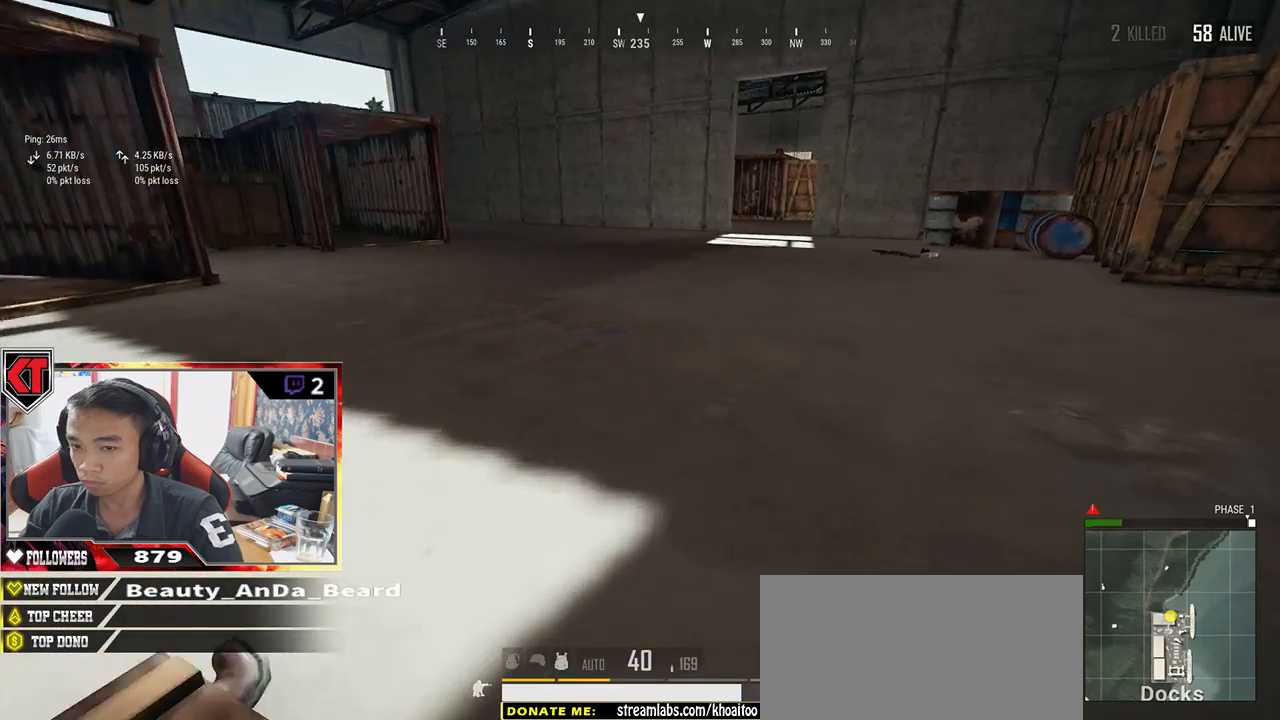
{"keys": ["w"], "mouse": [], "events": [[83, "ctrl", "down"], [217, "ctrl", "up"], [217, "shift", "up"], [400, "d", "up"]]}
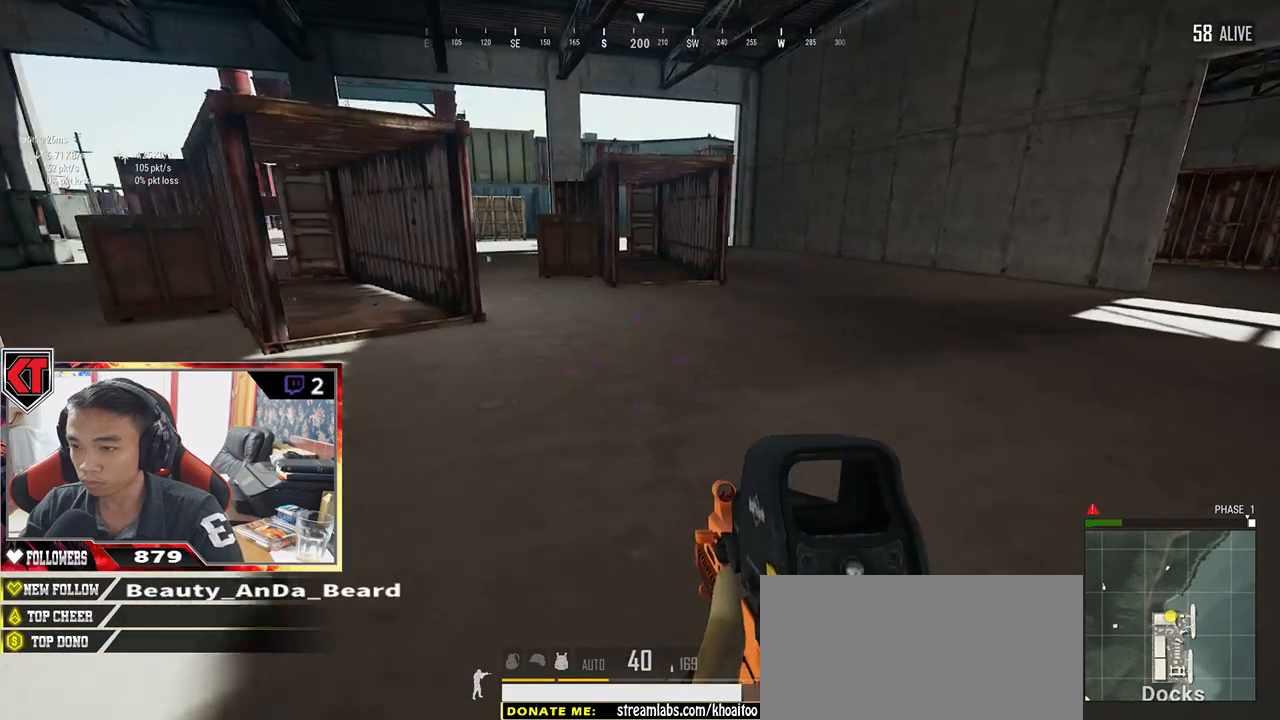
{"keys": ["d", "s"], "mouse": [], "events": [[17, "r", "down"], [67, "r", "up"], [200, "d", "down"], [300, "w", "up"], [417, "s", "down"]]}
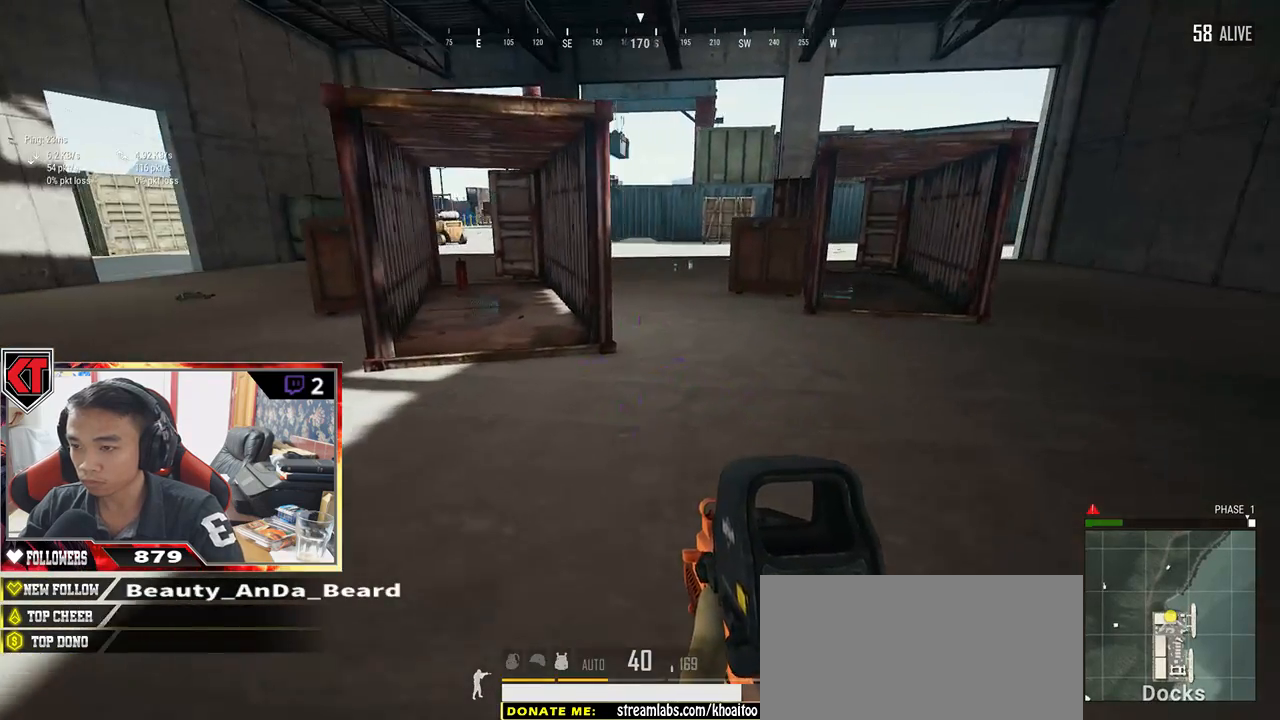
{"keys": ["d", "w"], "mouse": [], "events": [[100, "a", "down"], [100, "d", "up"], [133, "s", "up"], [267, "w", "down"], [367, "a", "up"], [483, "d", "down"]]}
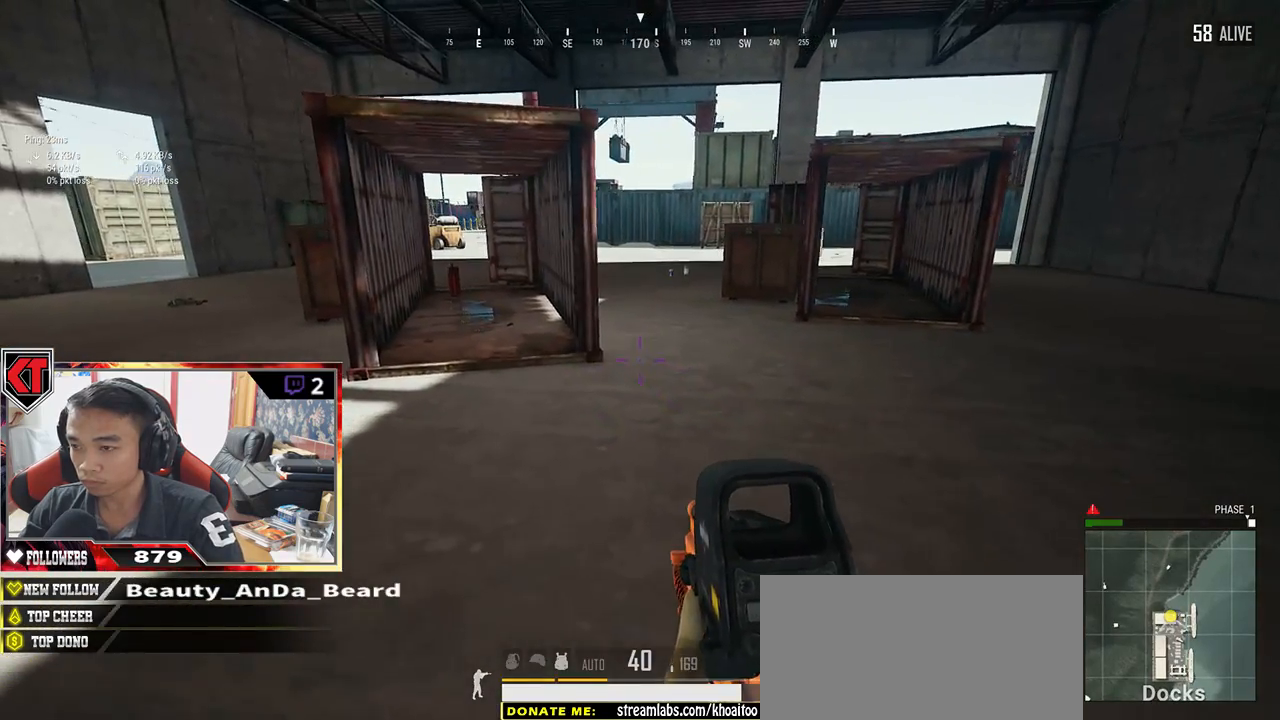
{"keys": ["d", "w"], "mouse": [], "events": [[350, "w", "up"], [500, "w", "down"]]}
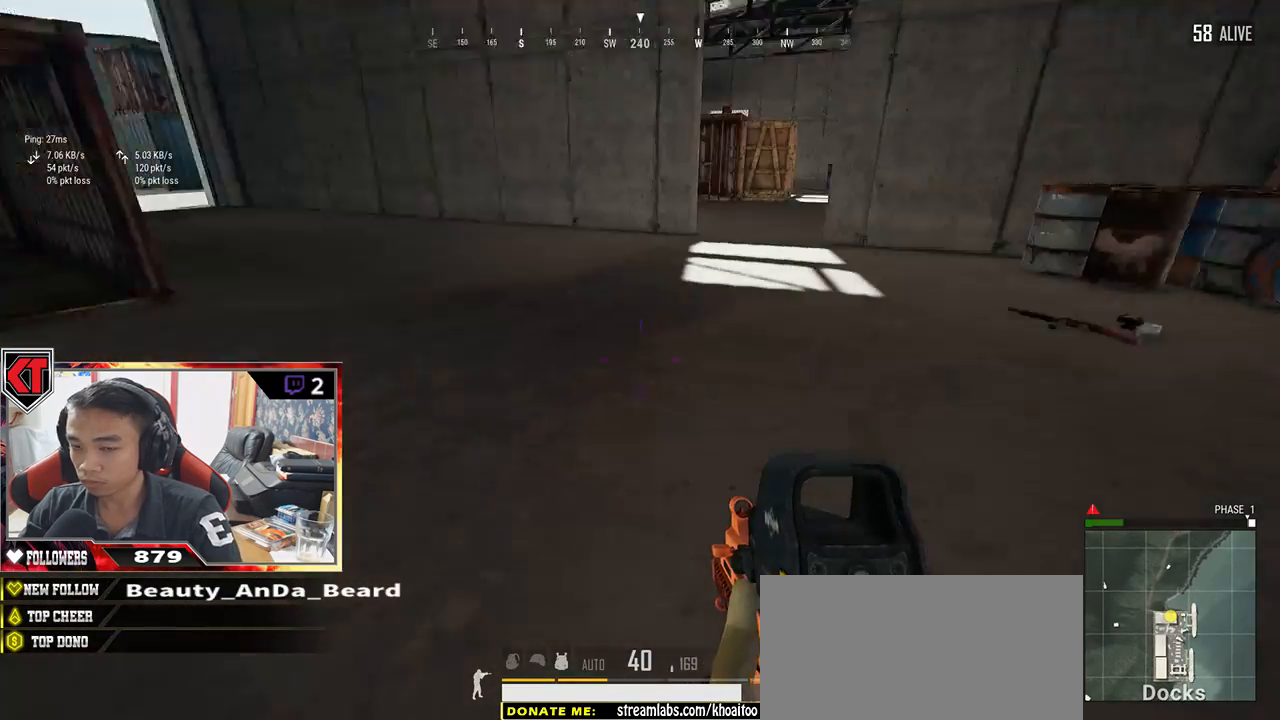
{"keys": ["d", "shift", "w"], "mouse": [], "events": [[100, "shift", "down"]]}
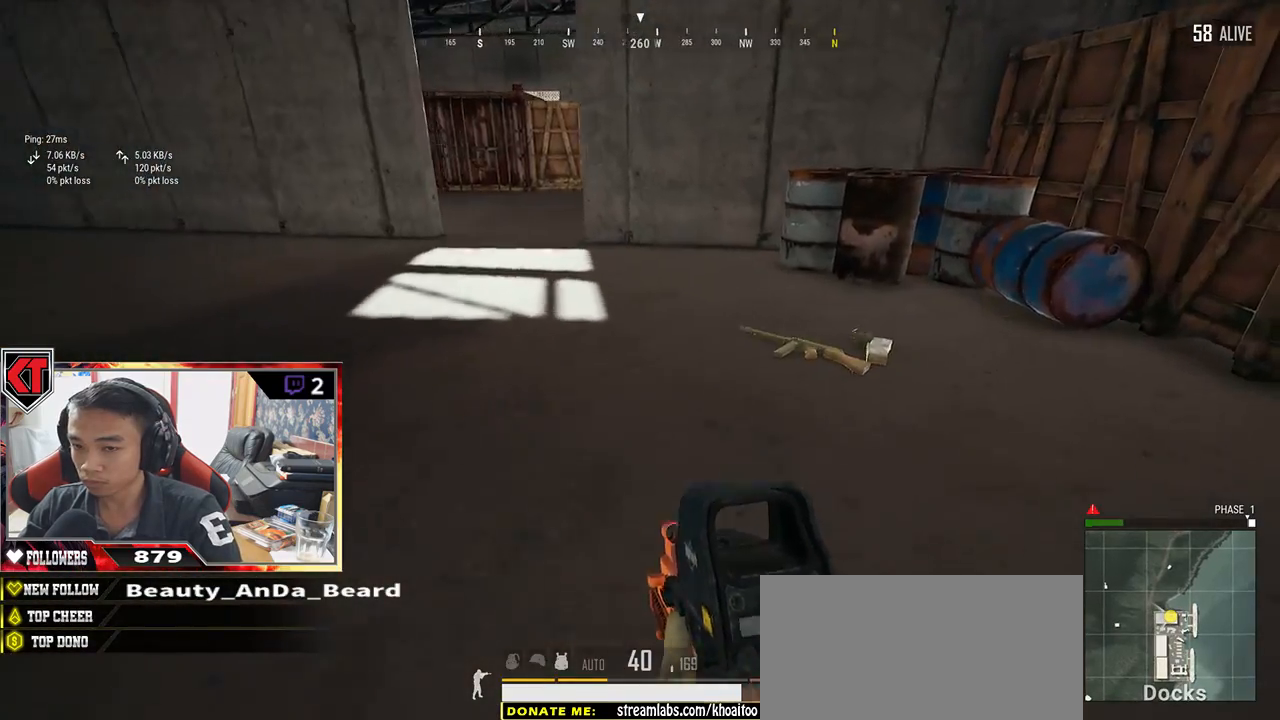
{"keys": ["d", "tab", "w"], "mouse": [], "events": [[233, "shift", "up"], [500, "tab", "down"]]}
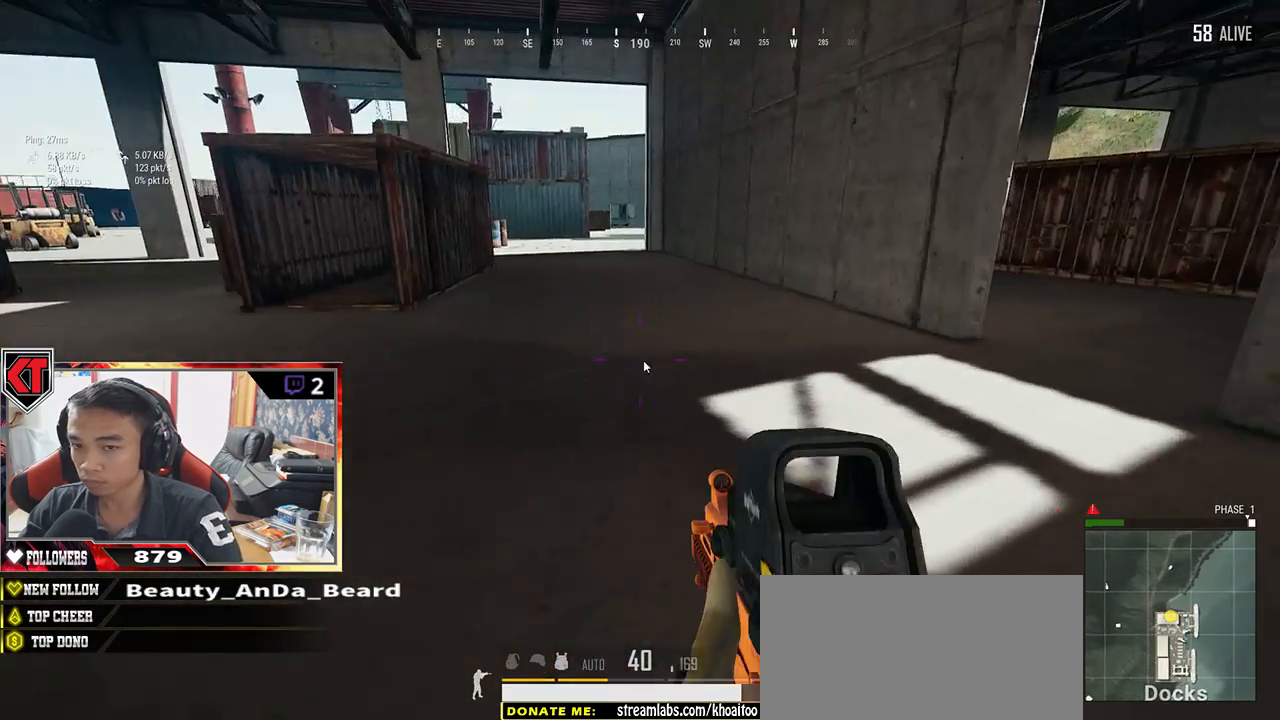
{"keys": ["a", "d", "s"], "mouse": ["left"], "events": [[83, "tab", "up"], [133, "w", "up"], [250, "s", "down"], [383, "a", "down"], [500, "mouse_left", "down"]]}
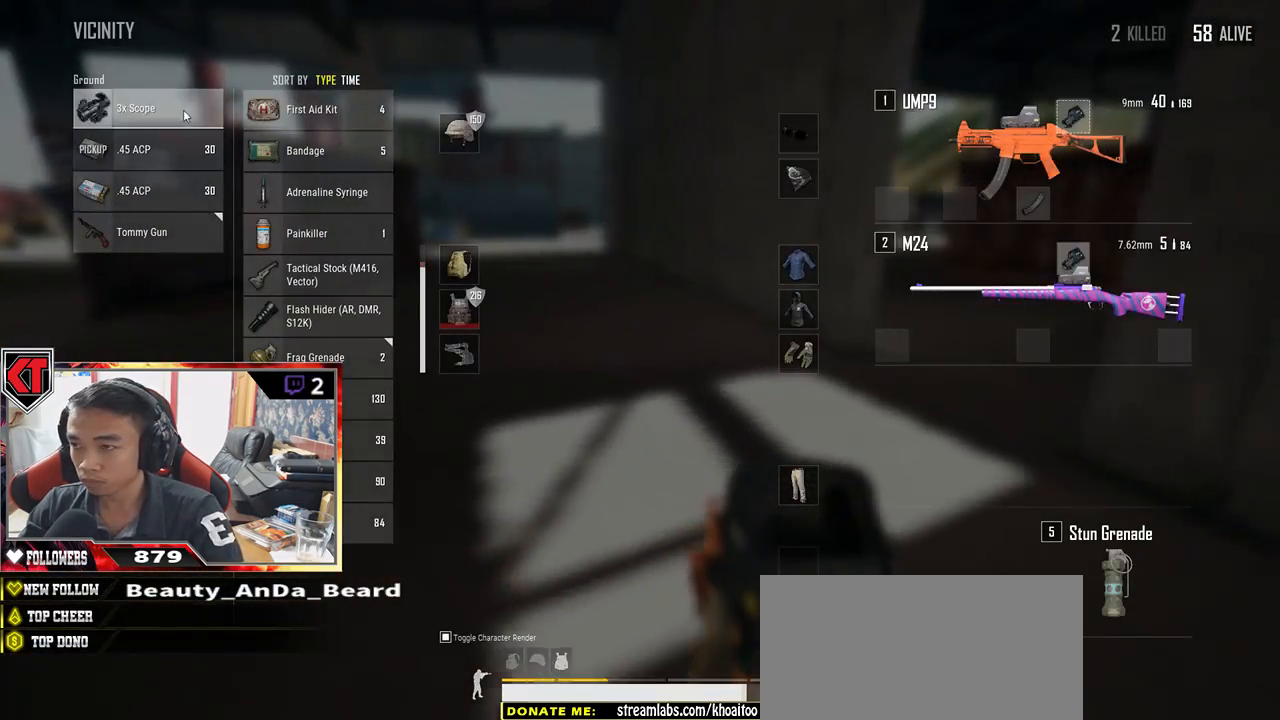
{"keys": ["a"], "mouse": [], "events": [[17, "d", "up"], [17, "s", "up"], [250, "s", "down"], [283, "a", "up"], [467, "d", "down"], [467, "mouse_left", "up"], [483, "a", "down"], [483, "d", "up"], [483, "s", "up"]]}
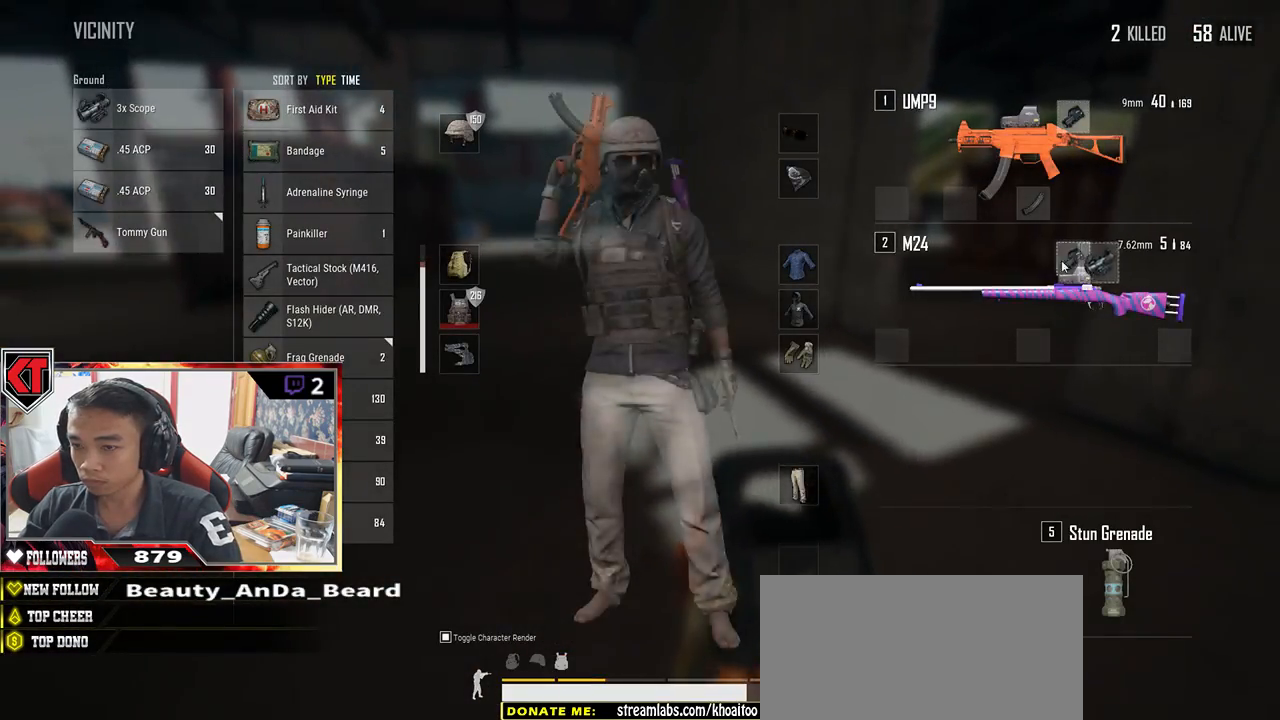
{"keys": ["a"], "mouse": ["left"], "events": [[467, "mouse_left", "down"]]}
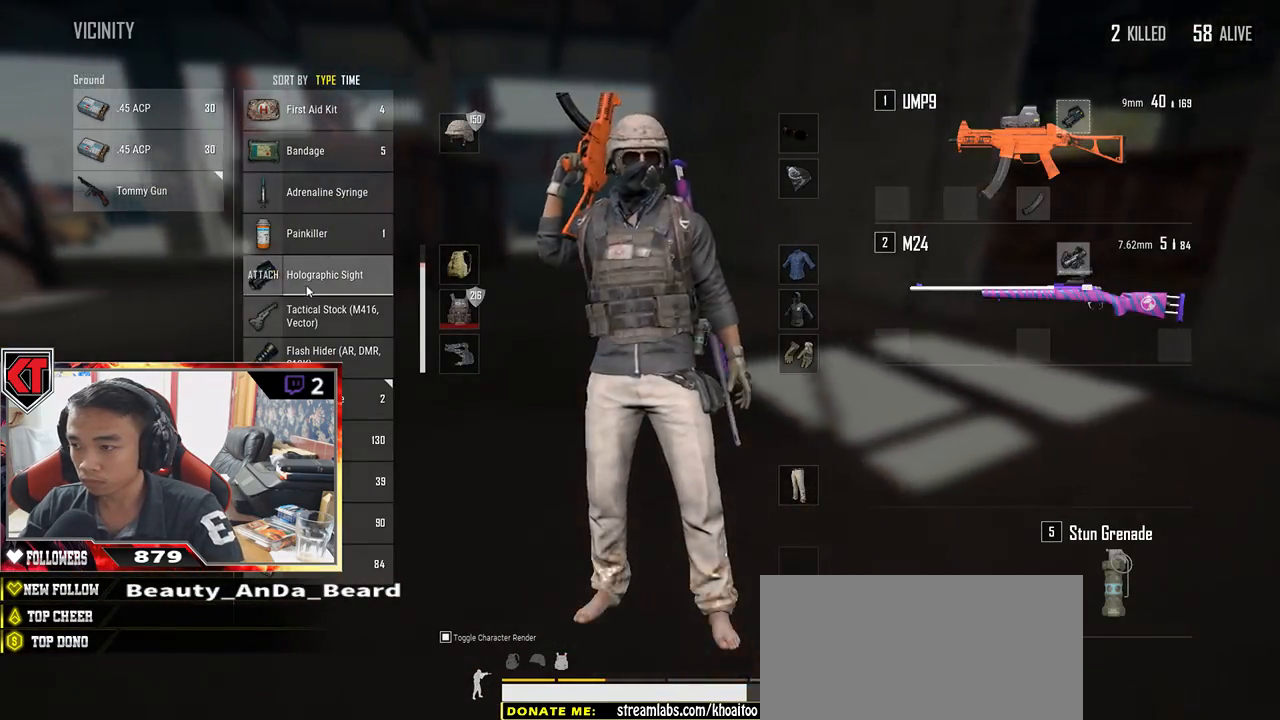
{"keys": ["w"], "mouse": [], "events": [[100, "mouse_left", "up"], [100, "w", "down"], [133, "a", "up"], [217, "tab", "down"], [317, "tab", "up"]]}
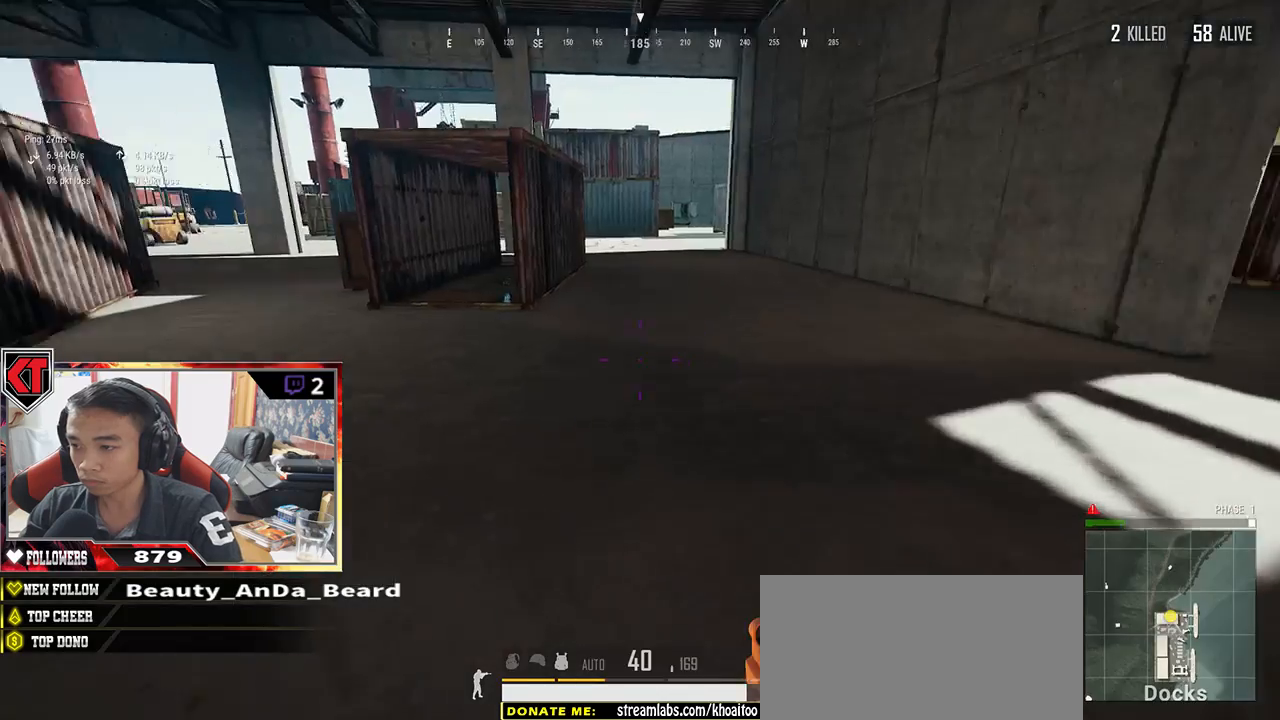
{"keys": ["shift", "w"], "mouse": [], "events": [[133, "a", "down"], [250, "a", "up"], [383, "shift", "down"]]}
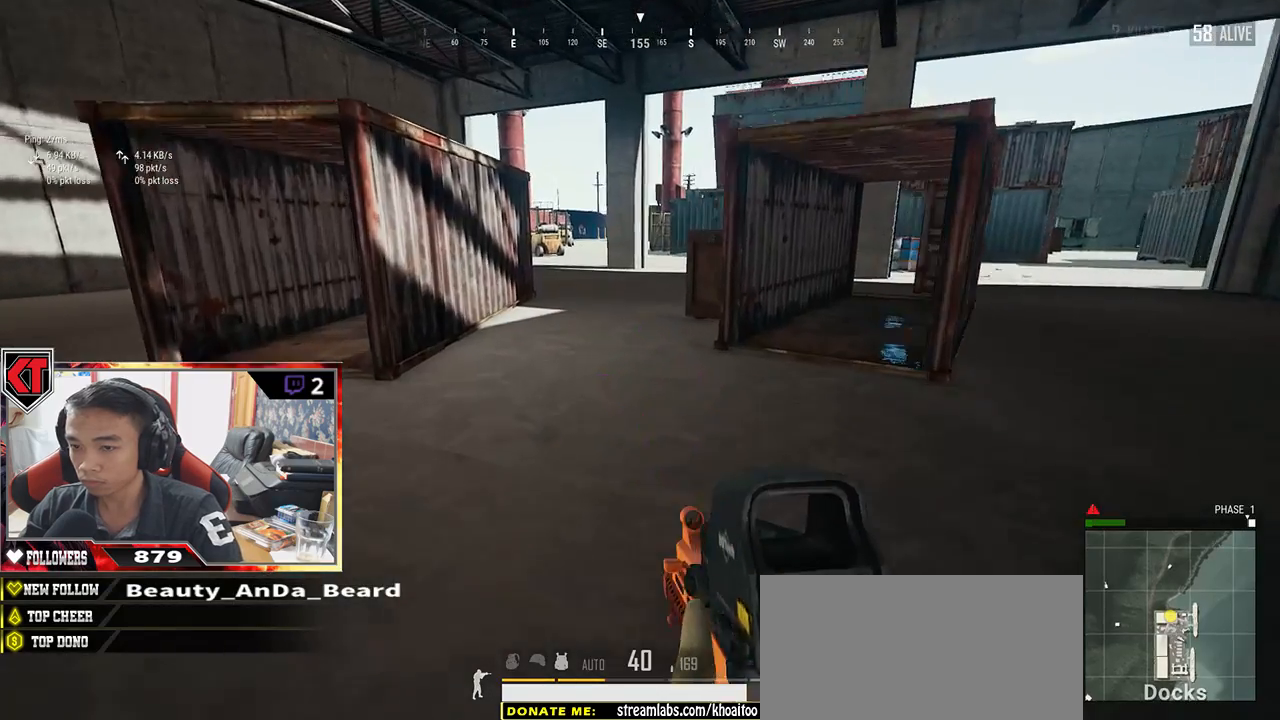
{"keys": ["a", "w"], "mouse": [], "events": [[50, "shift", "up"], [183, "a", "down"]]}
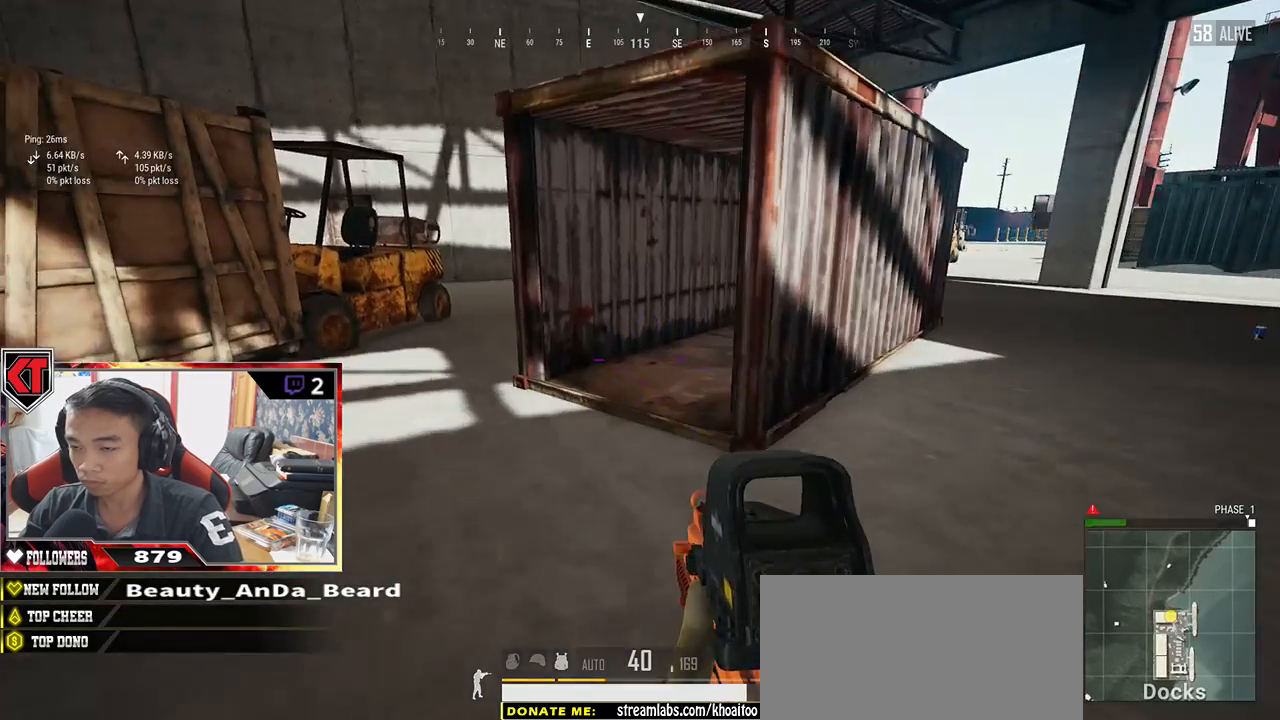
{"keys": ["w"], "mouse": [], "events": [[83, "a", "up"]]}
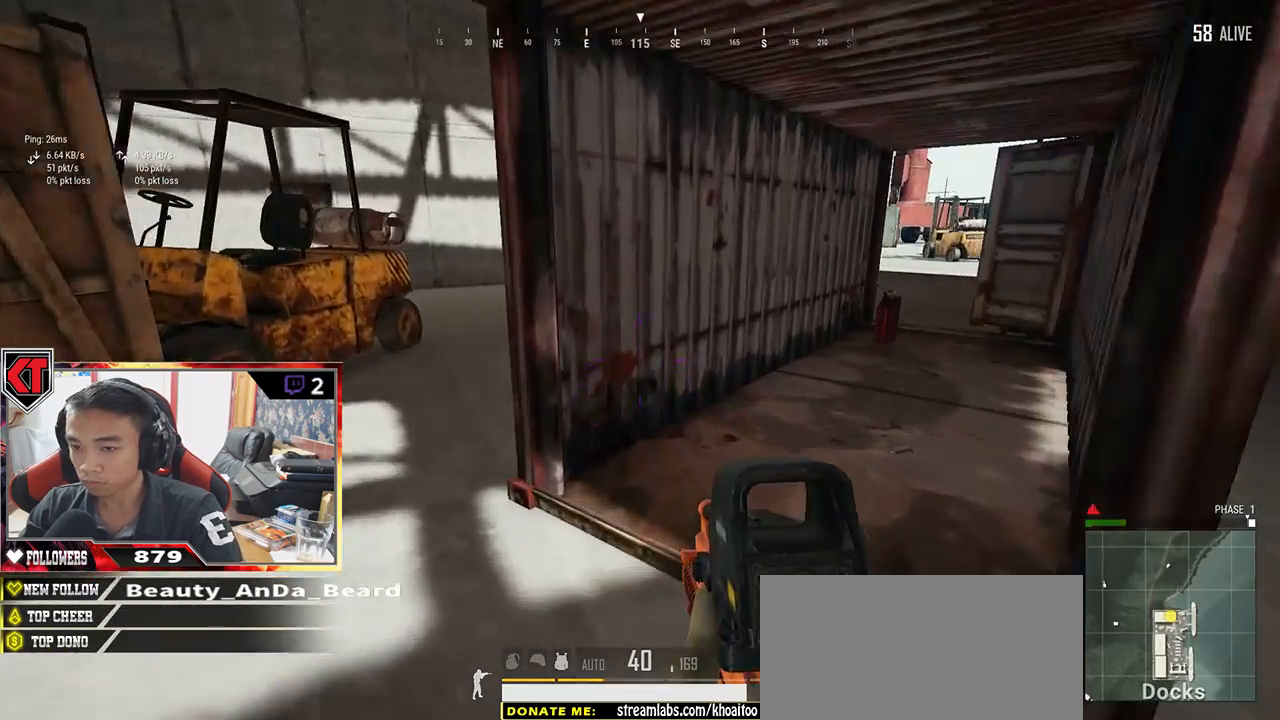
{"keys": [], "mouse": [], "events": [[200, "d", "down"], [367, "d", "up"], [367, "w", "up"]]}